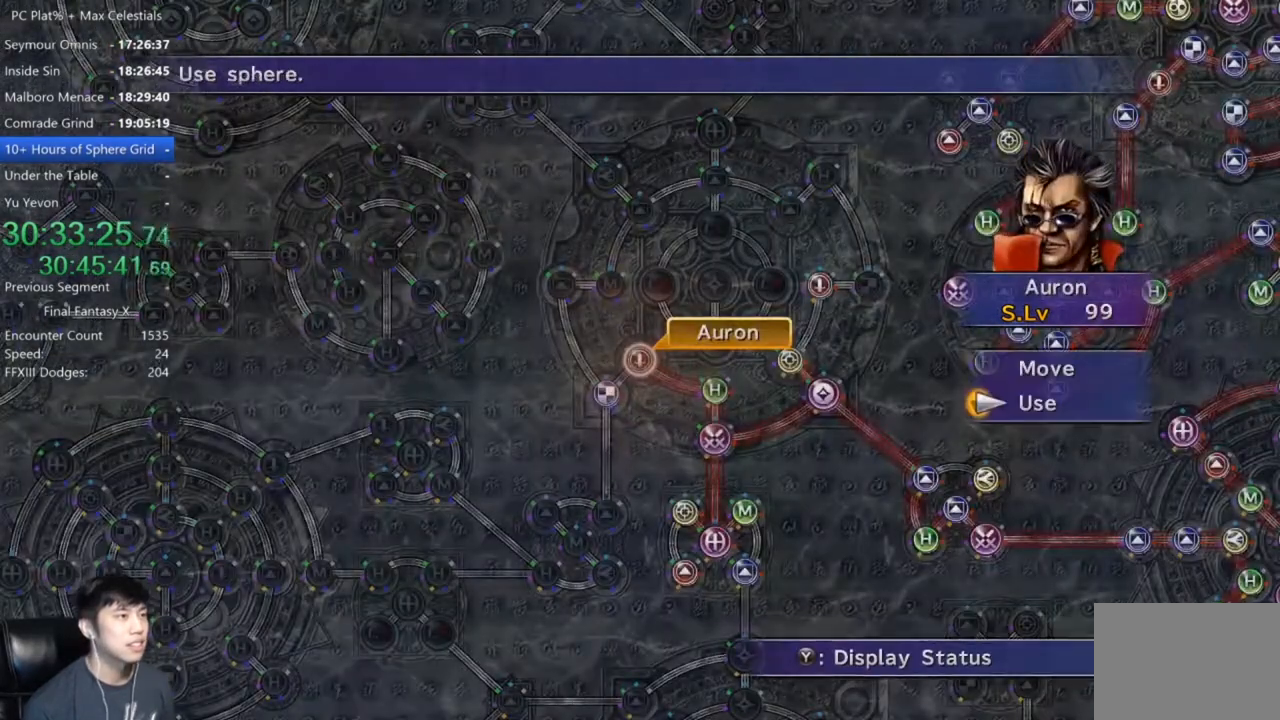
Gameplay with a controller (Xbox layout); each line is a JSON object with the inputs held at the frame after it. "button_events" lists button changes between this image and that frame as [ms after this image, input, new state], when the widget could be followed in between (sticks are given only as held states). This document gives stick clicks only as held states, not as events.
{"buttons": [], "left_stick": "center", "right_stick": "center", "button_events": [[34, "A", "up"], [167, "DPAD_UP", "down"], [267, "DPAD_UP", "up"]]}
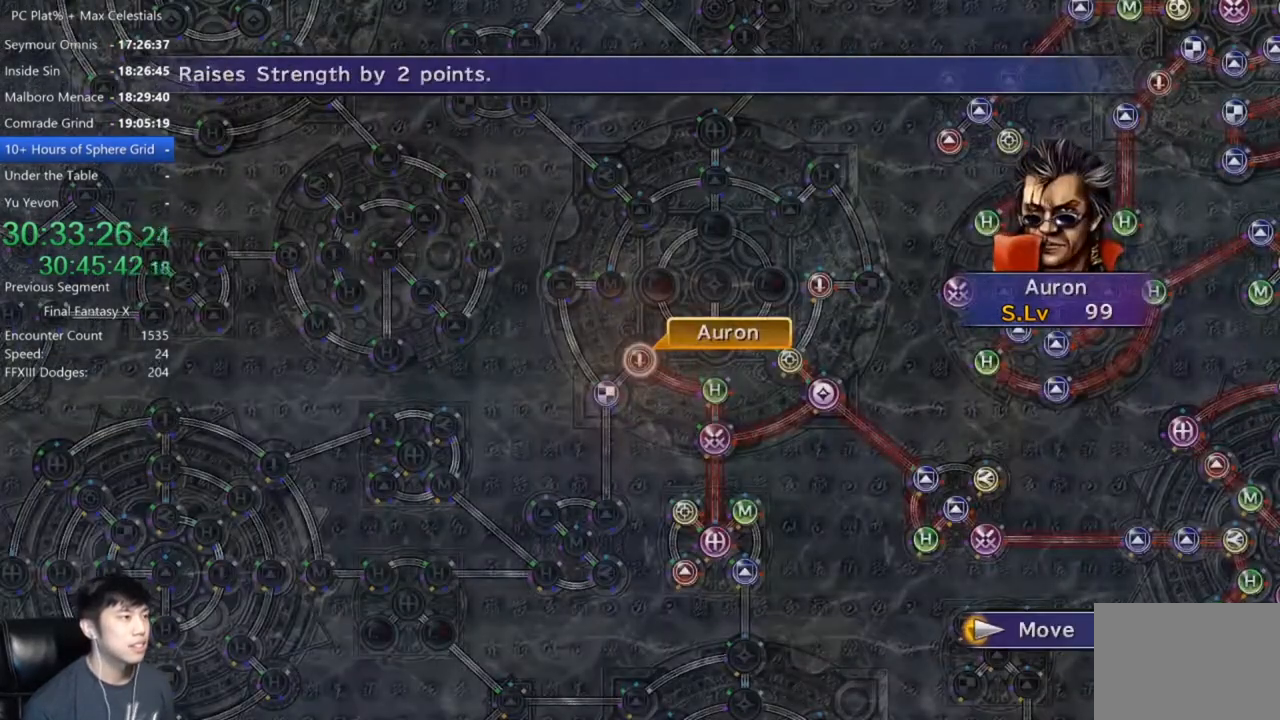
{"buttons": [], "left_stick": "down-left", "right_stick": "down-left", "button_events": []}
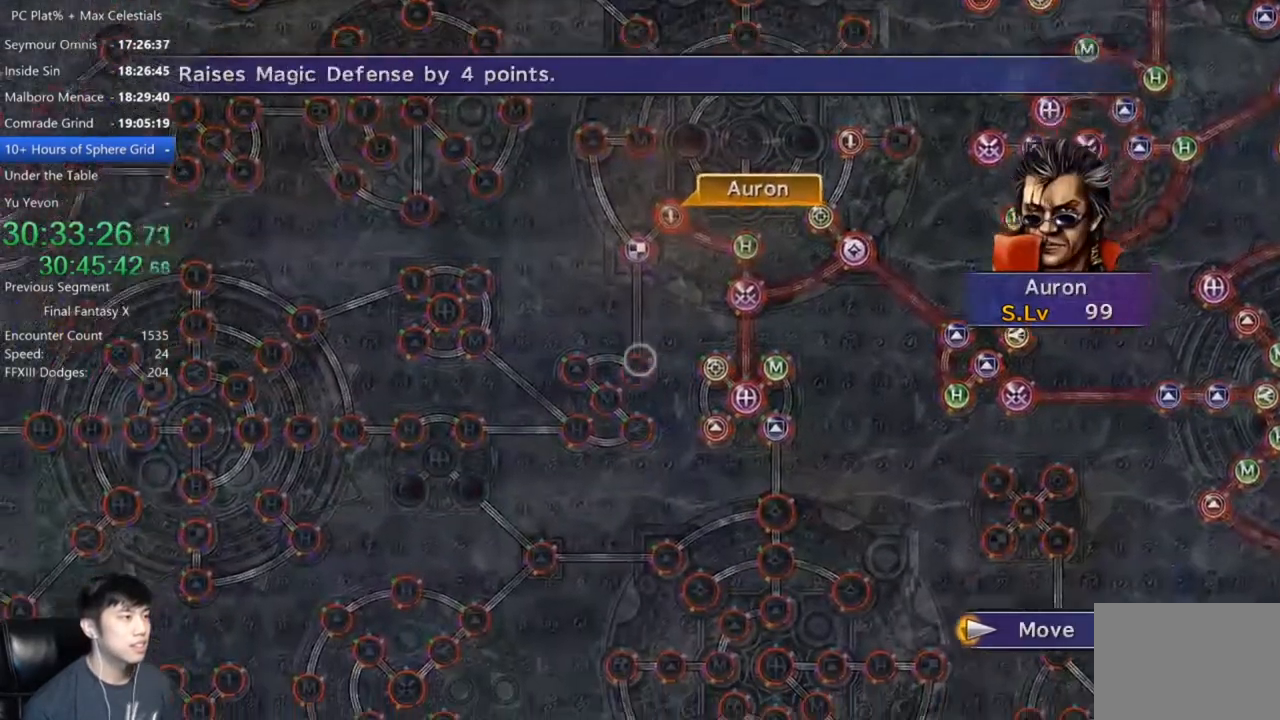
{"buttons": [], "left_stick": "left", "right_stick": "center", "button_events": []}
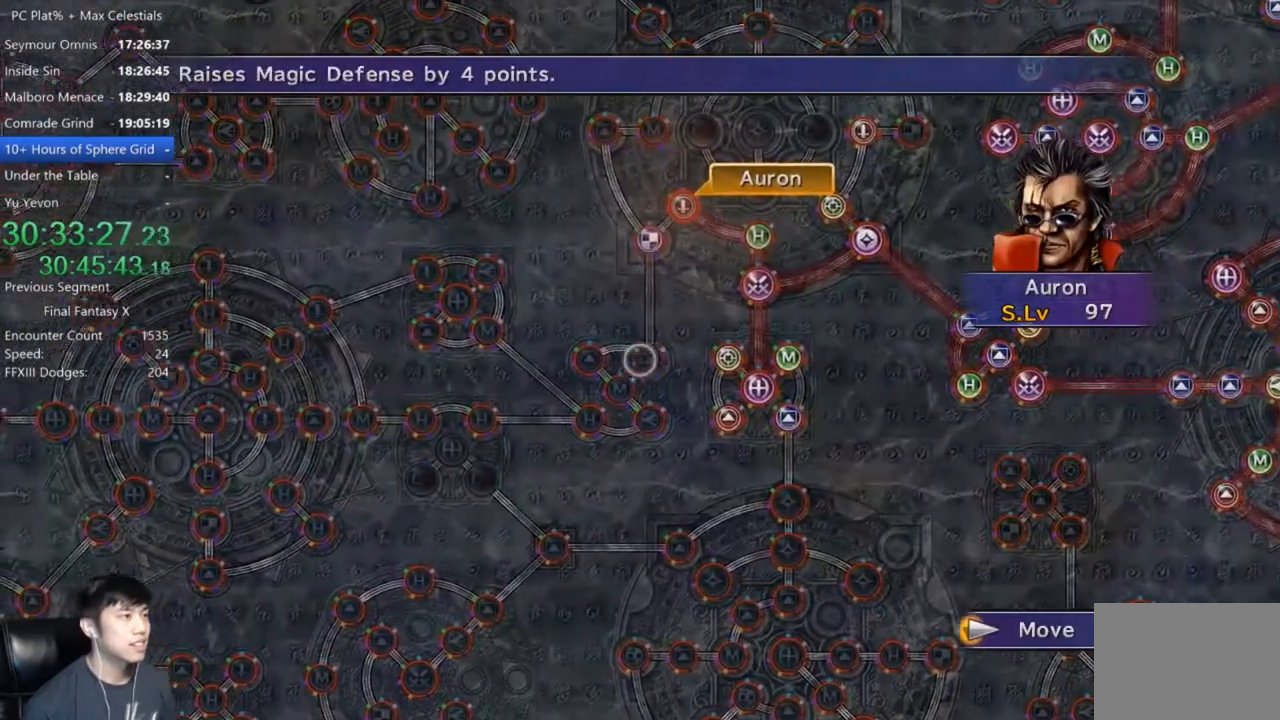
{"buttons": [], "left_stick": "center", "right_stick": "center", "button_events": [[400, "A", "down"], [500, "A", "up"]]}
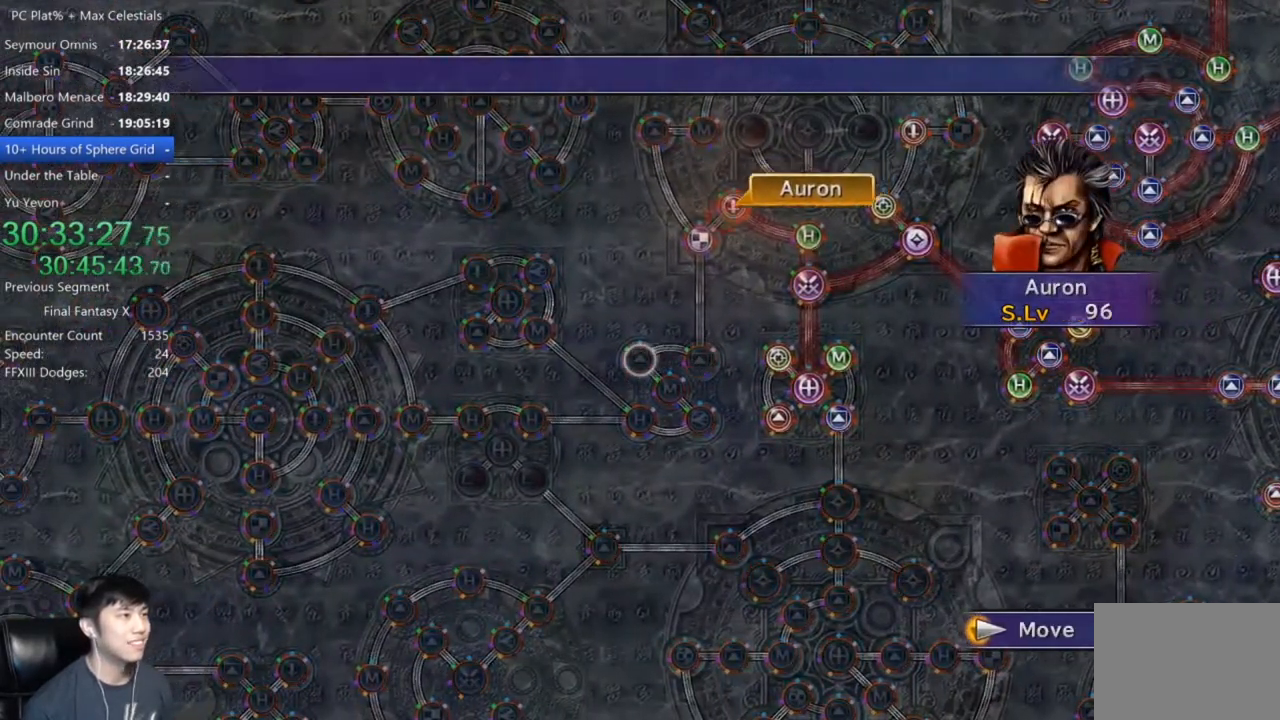
{"buttons": [], "left_stick": "center", "right_stick": "center", "button_events": []}
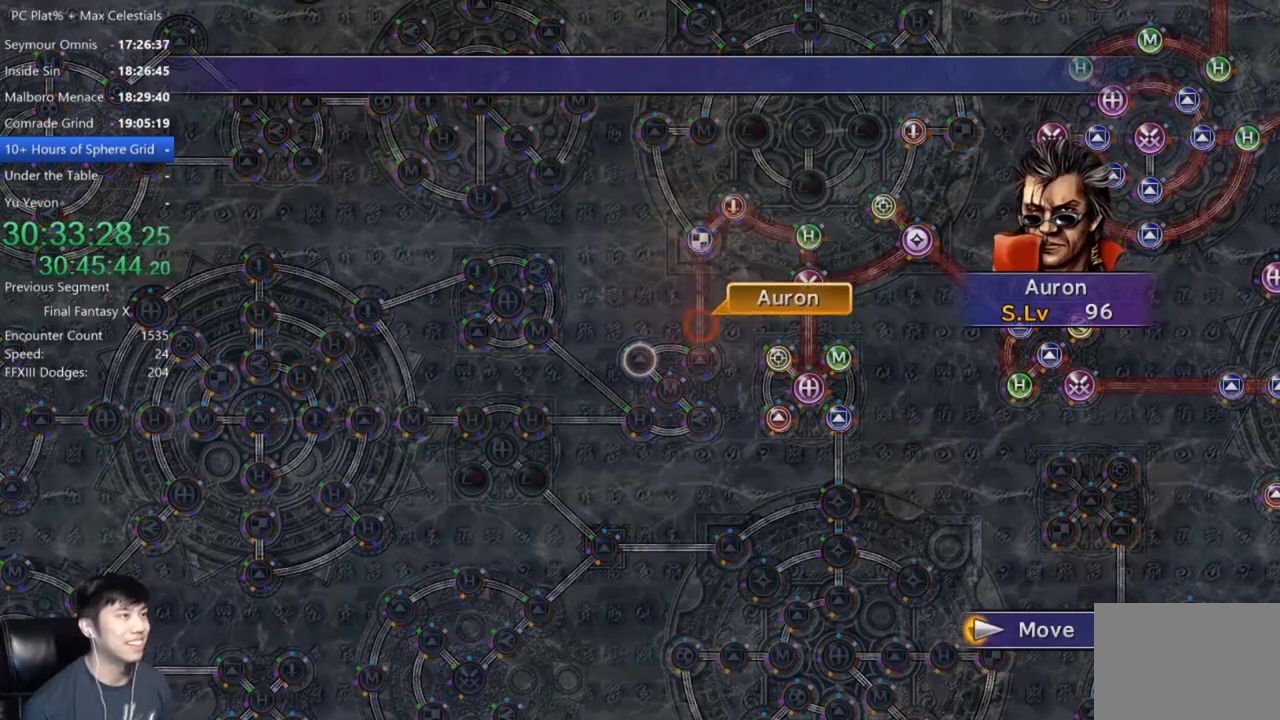
{"buttons": [], "left_stick": "center", "right_stick": "center", "button_events": []}
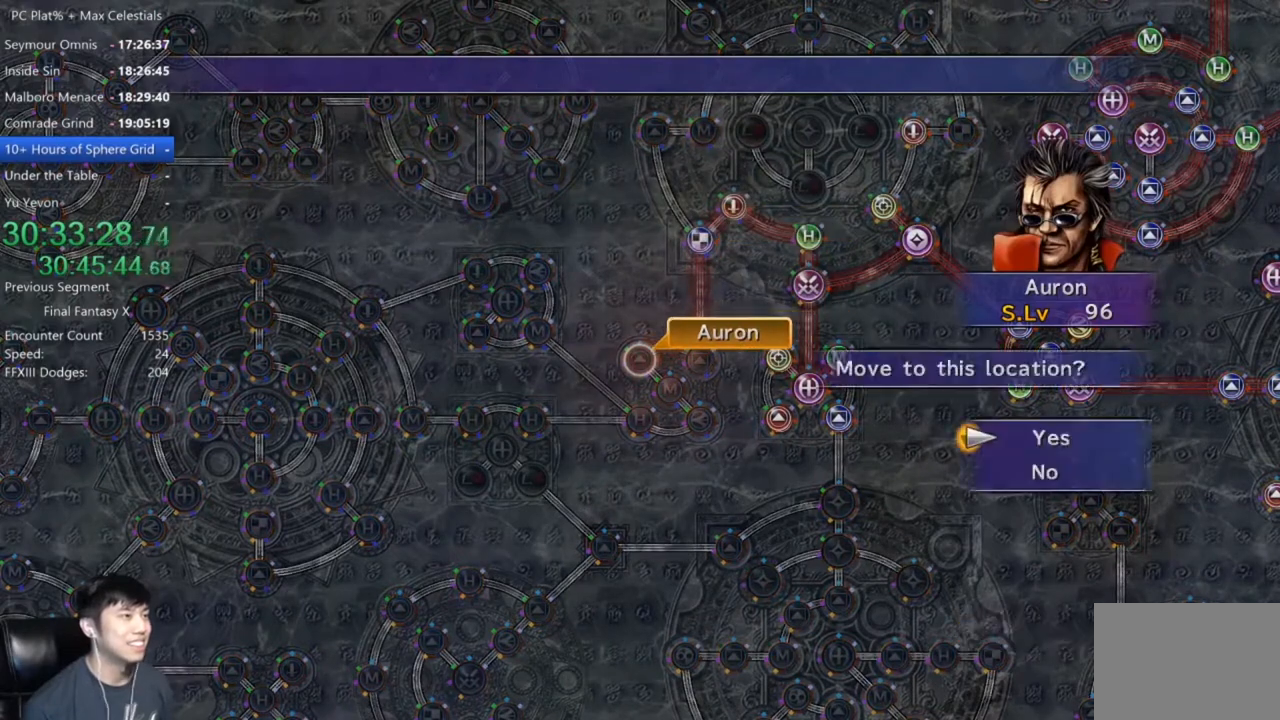
{"buttons": [], "left_stick": "center", "right_stick": "center", "button_events": [[67, "A", "down"], [134, "A", "up"], [200, "A", "down"], [300, "A", "up"], [334, "DPAD_DOWN", "down"], [401, "A", "down"], [434, "DPAD_DOWN", "up"], [467, "A", "up"]]}
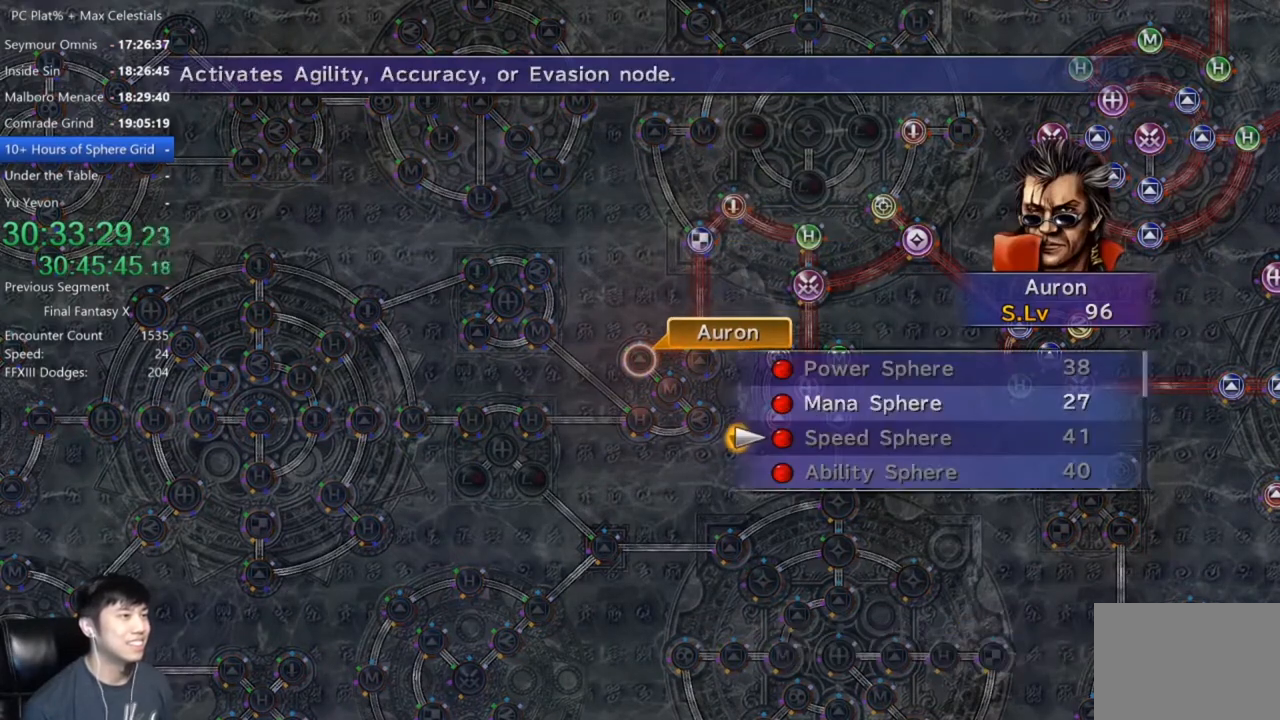
{"buttons": ["A"], "left_stick": "center", "right_stick": "center", "button_events": [[233, "DPAD_UP", "down"], [333, "A", "down"], [333, "DPAD_UP", "up"], [400, "A", "up"], [467, "A", "down"]]}
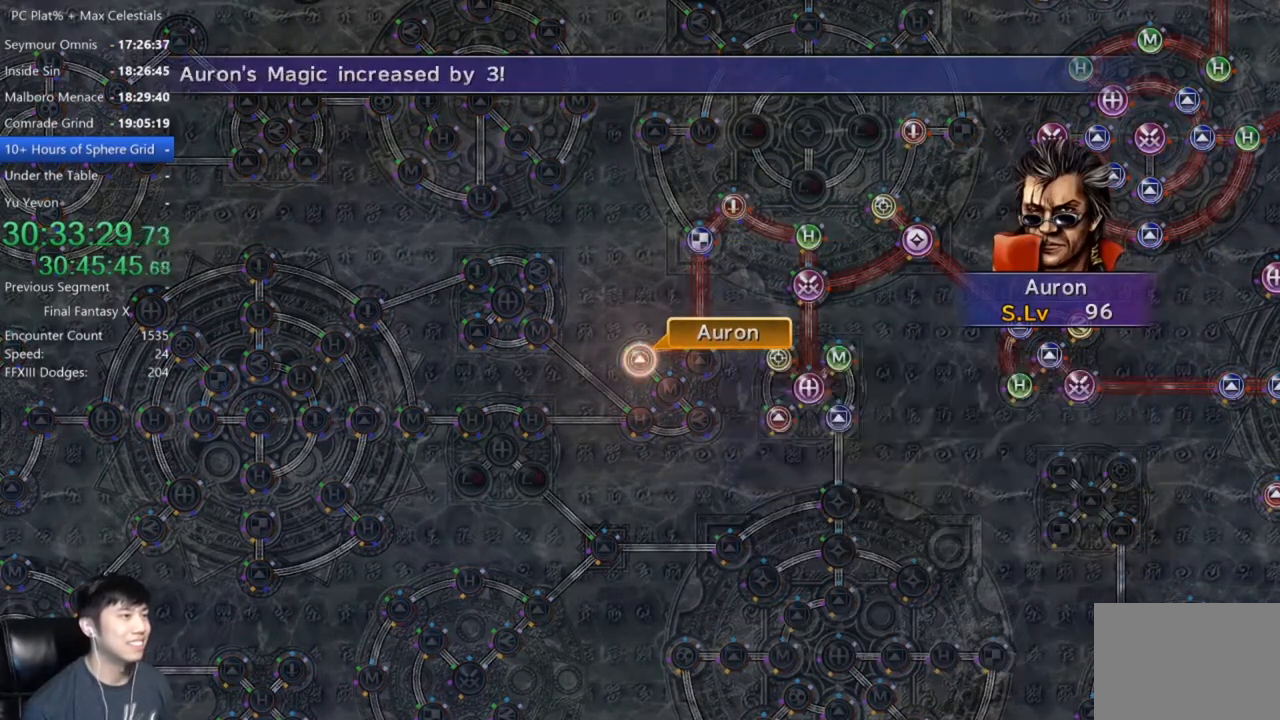
{"buttons": [], "left_stick": "center", "right_stick": "center", "button_events": [[34, "A", "up"], [134, "A", "down"], [200, "A", "up"]]}
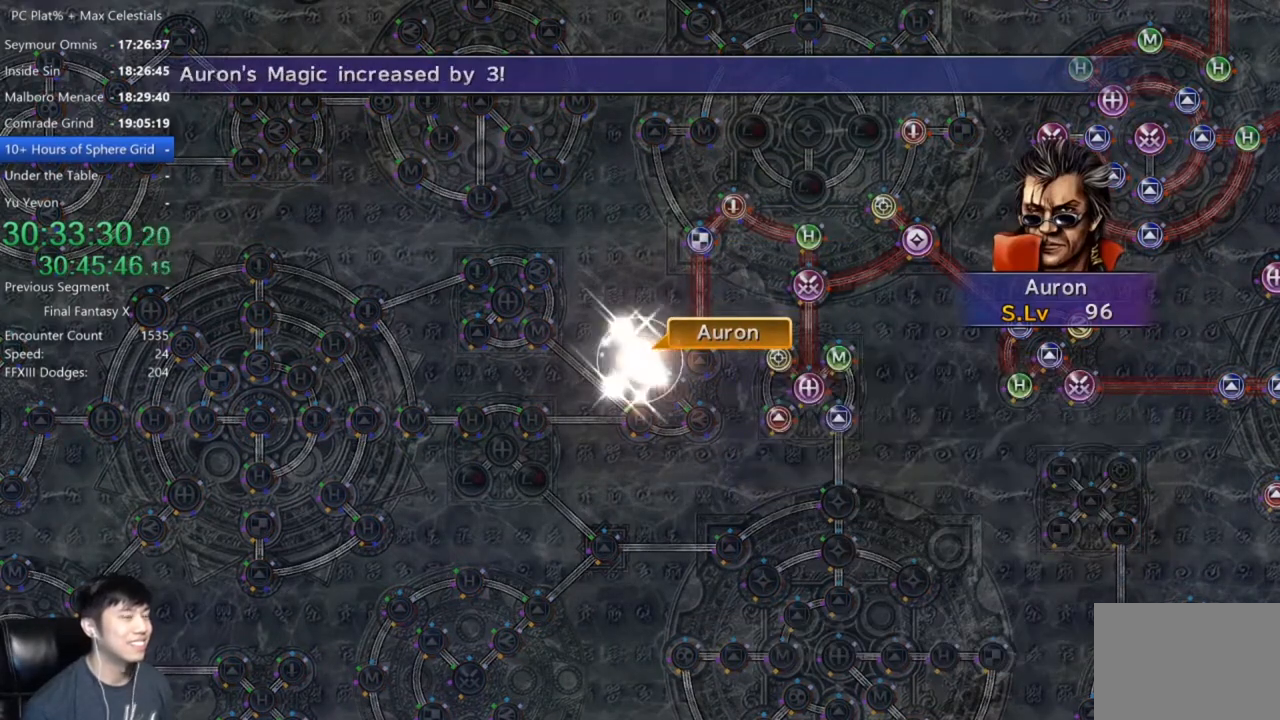
{"buttons": ["A"], "left_stick": "center", "right_stick": "center", "button_events": [[167, "A", "down"], [234, "A", "up"], [334, "A", "down"], [401, "A", "up"], [501, "A", "down"]]}
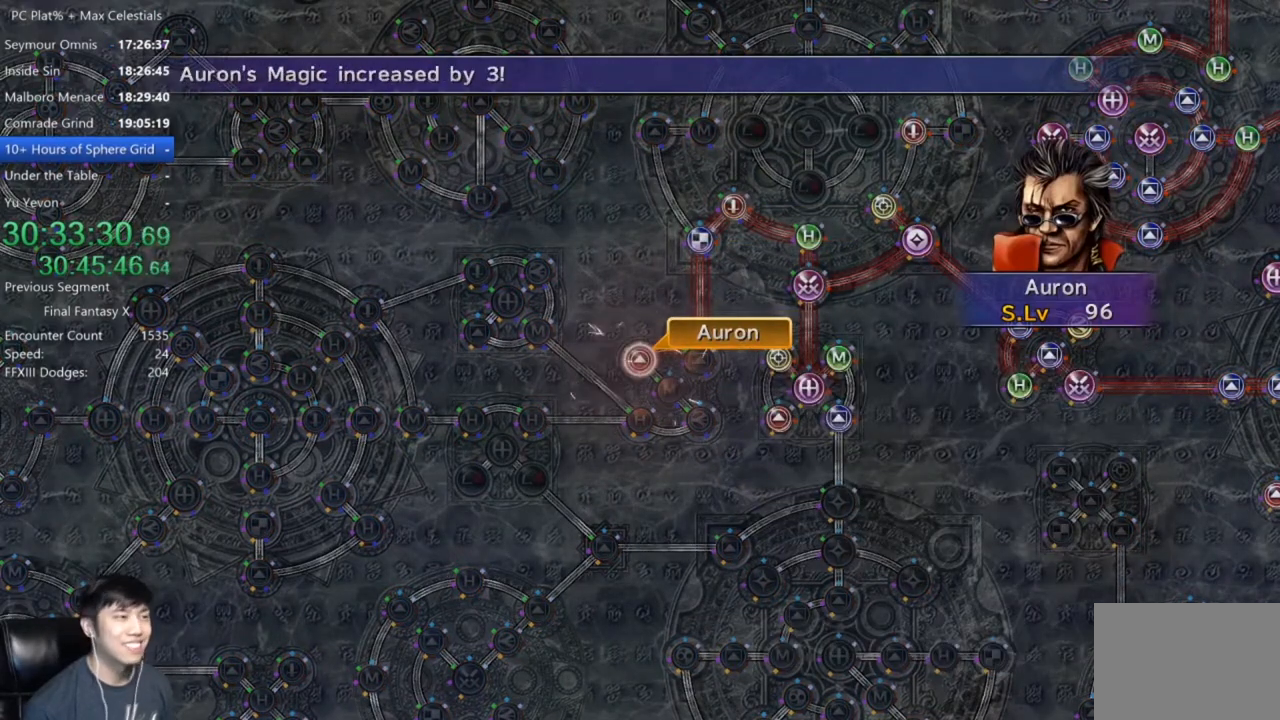
{"buttons": ["A"], "left_stick": "center", "right_stick": "center", "button_events": [[33, "A", "up"], [167, "A", "down"], [200, "A", "up"], [300, "A", "down"], [367, "A", "up"], [467, "A", "down"]]}
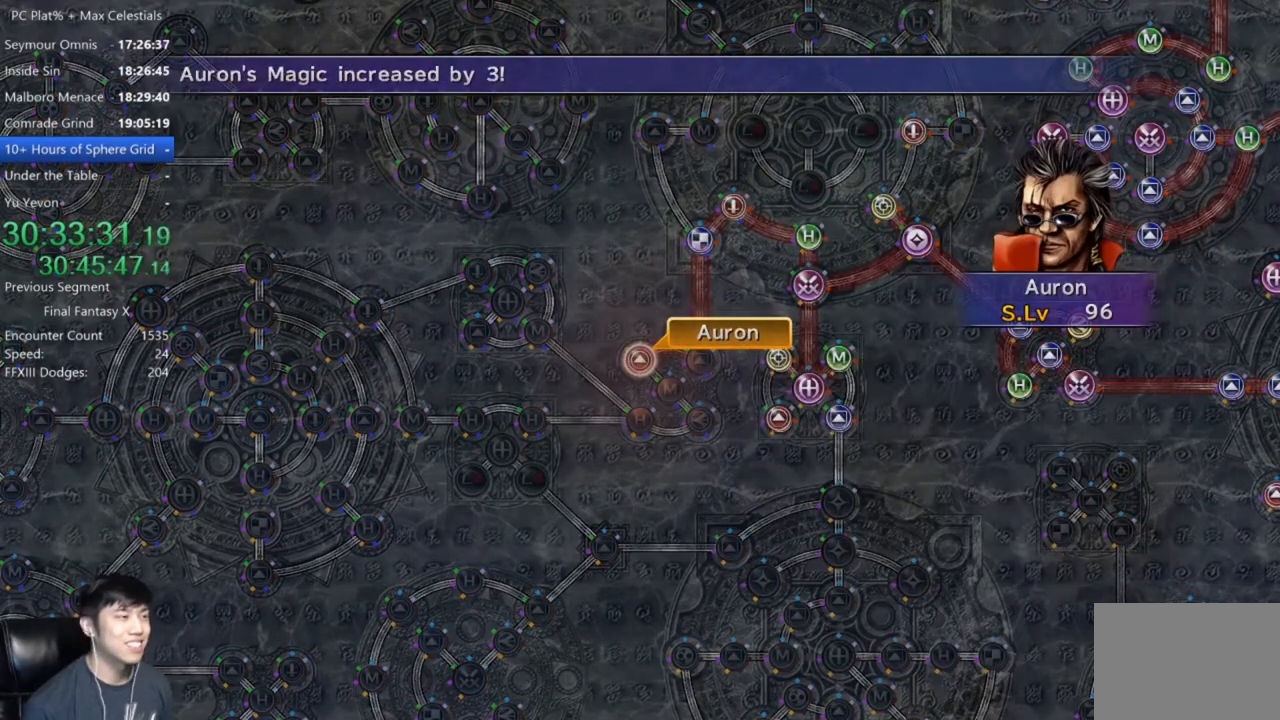
{"buttons": [], "left_stick": "center", "right_stick": "center", "button_events": [[34, "A", "up"], [100, "A", "down"], [167, "A", "up"], [267, "A", "down"], [334, "A", "up"], [401, "A", "down"], [467, "A", "up"]]}
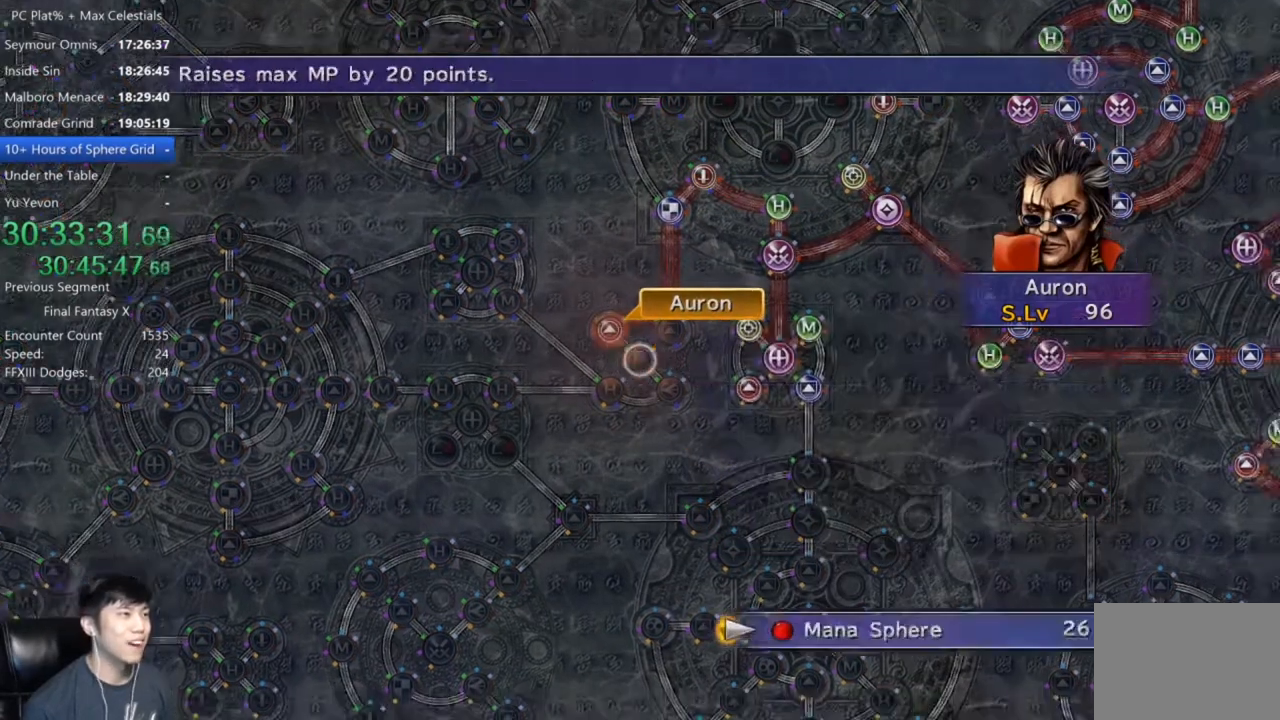
{"buttons": [], "left_stick": "center", "right_stick": "center", "button_events": [[33, "A", "down"], [100, "A", "up"], [333, "A", "down"], [400, "A", "up"]]}
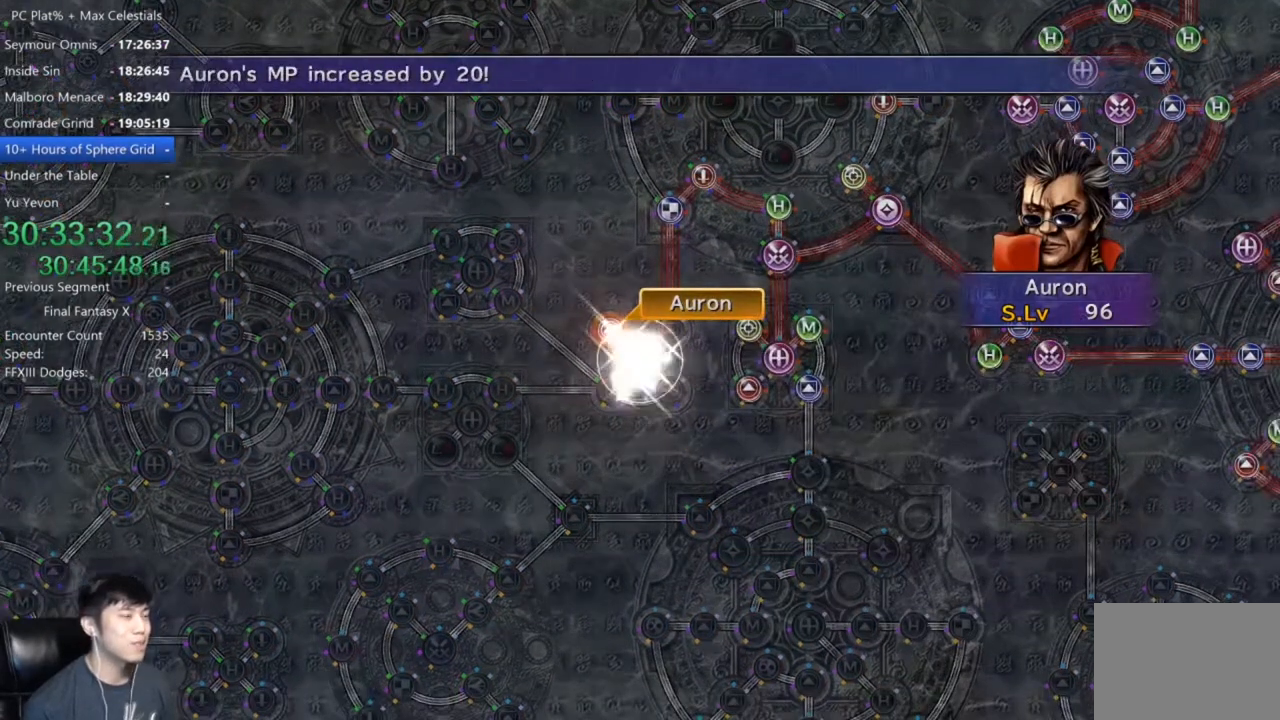
{"buttons": ["A"], "left_stick": "center", "right_stick": "center", "button_events": [[167, "A", "down"], [234, "A", "up"], [334, "A", "down"], [401, "A", "up"], [501, "A", "down"]]}
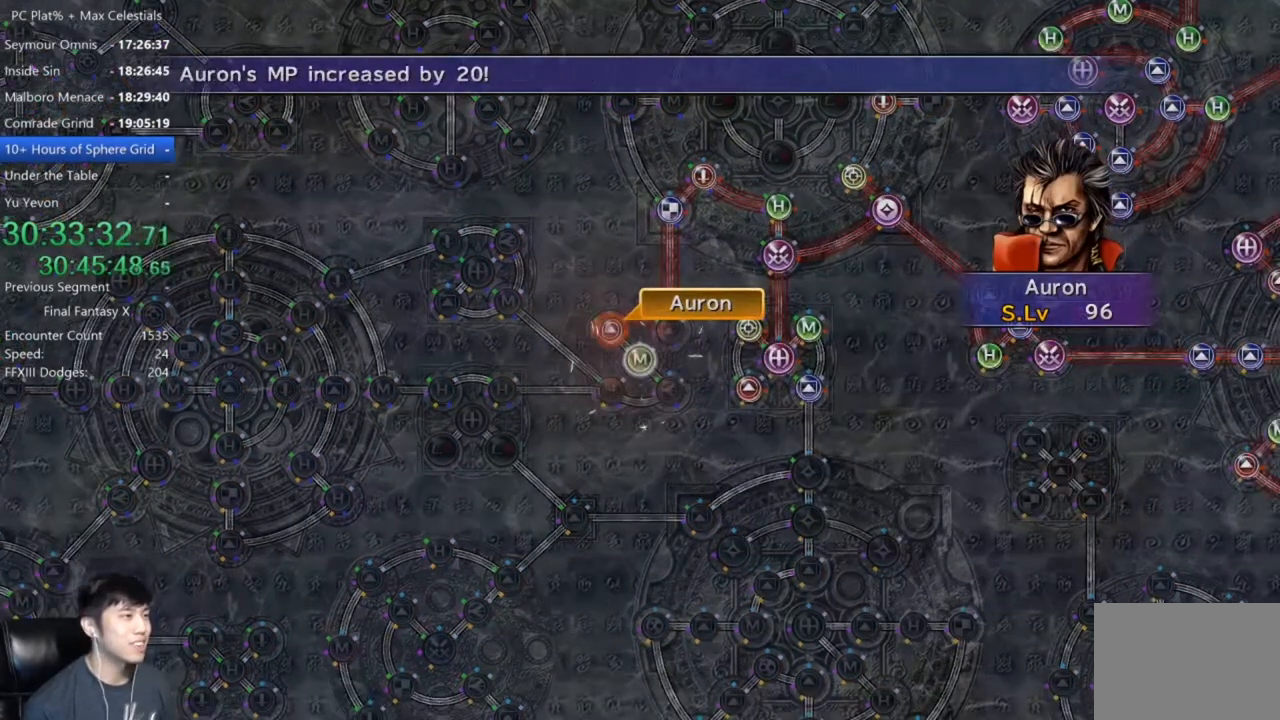
{"buttons": ["A"], "left_stick": "center", "right_stick": "center", "button_events": [[67, "A", "up"], [167, "A", "down"], [233, "A", "up"], [467, "A", "down"]]}
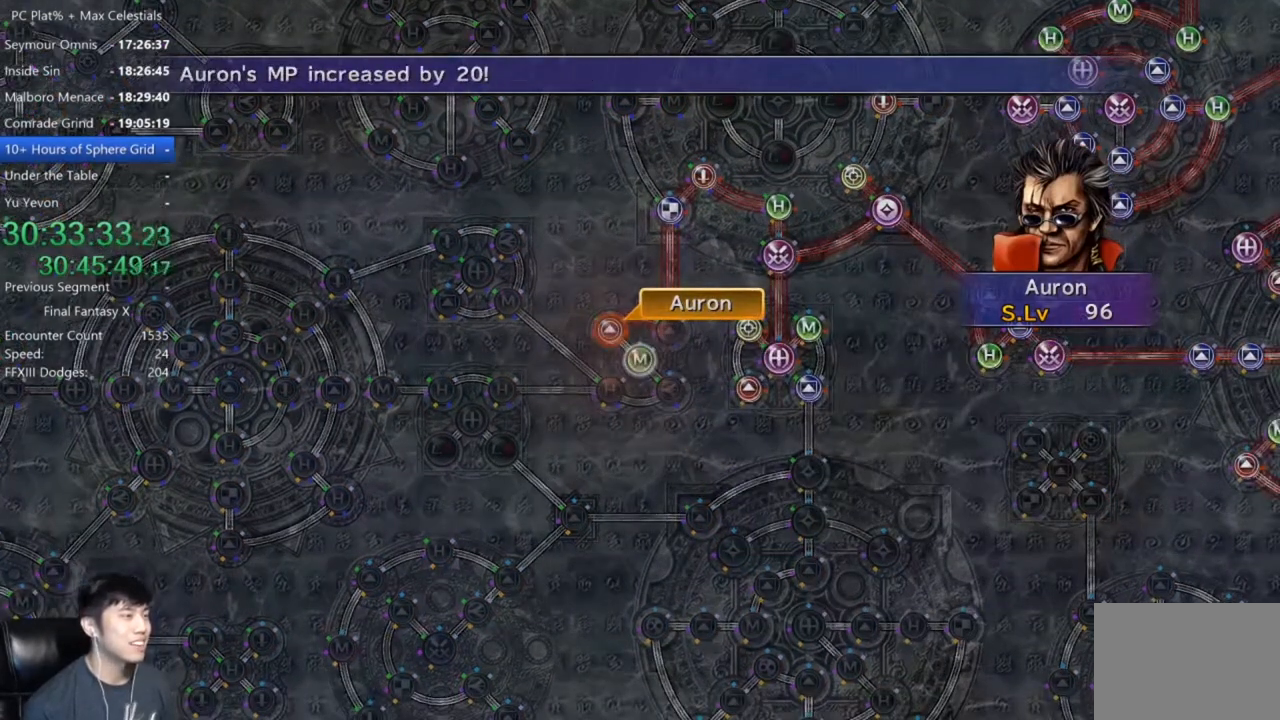
{"buttons": [], "left_stick": "center", "right_stick": "center", "button_events": [[34, "A", "up"], [401, "A", "down"], [467, "A", "up"]]}
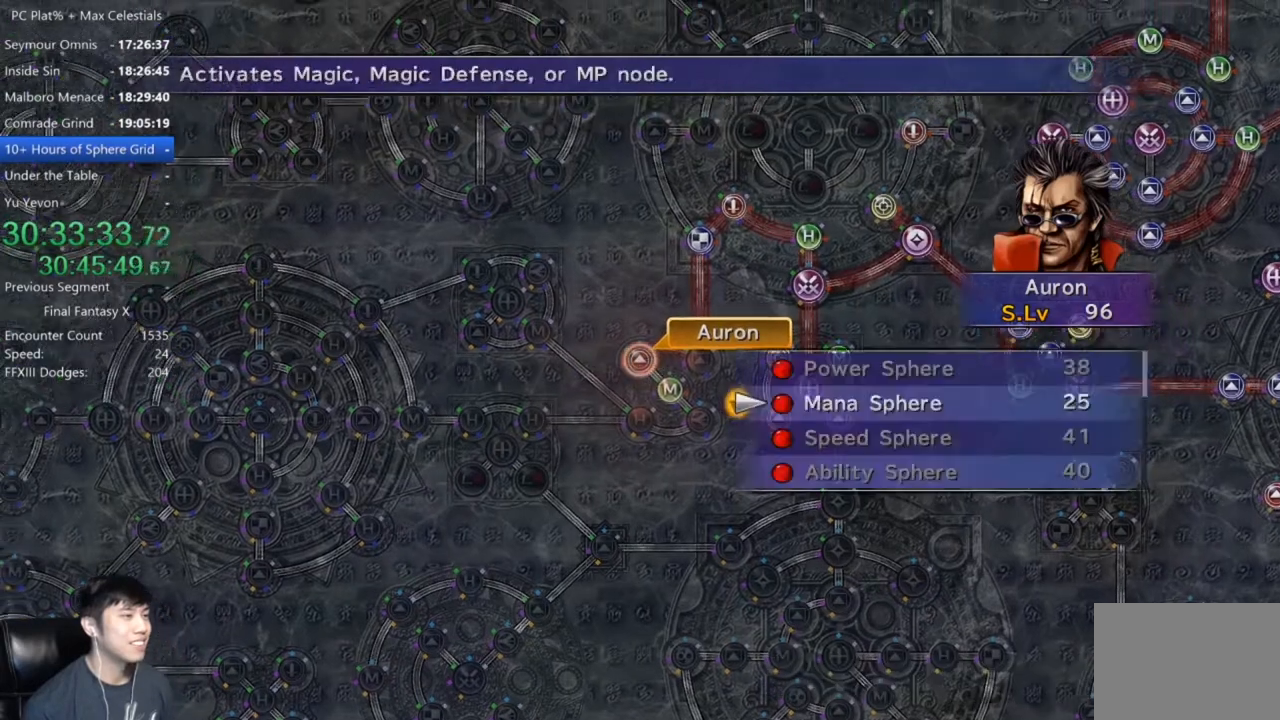
{"buttons": [], "left_stick": "center", "right_stick": "center", "button_events": [[33, "A", "down"], [100, "A", "up"], [333, "A", "down"], [400, "A", "up"]]}
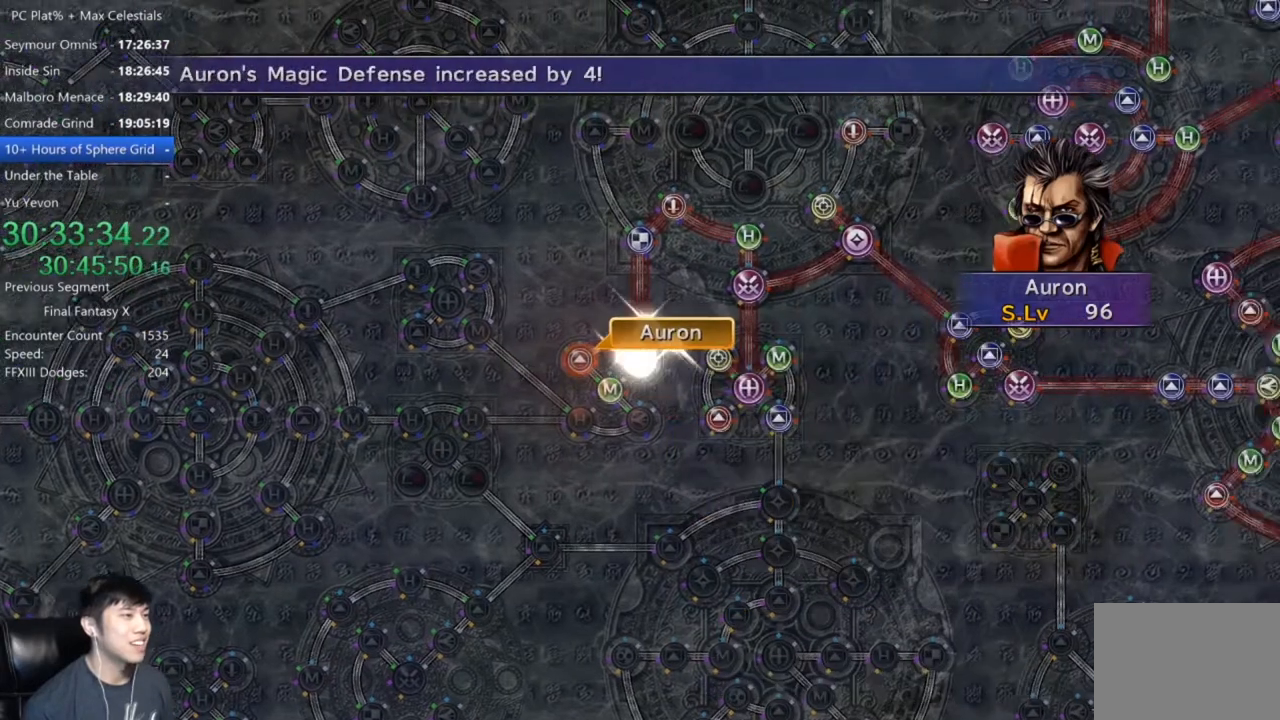
{"buttons": [], "left_stick": "center", "right_stick": "center", "button_events": [[234, "A", "down"], [334, "A", "up"]]}
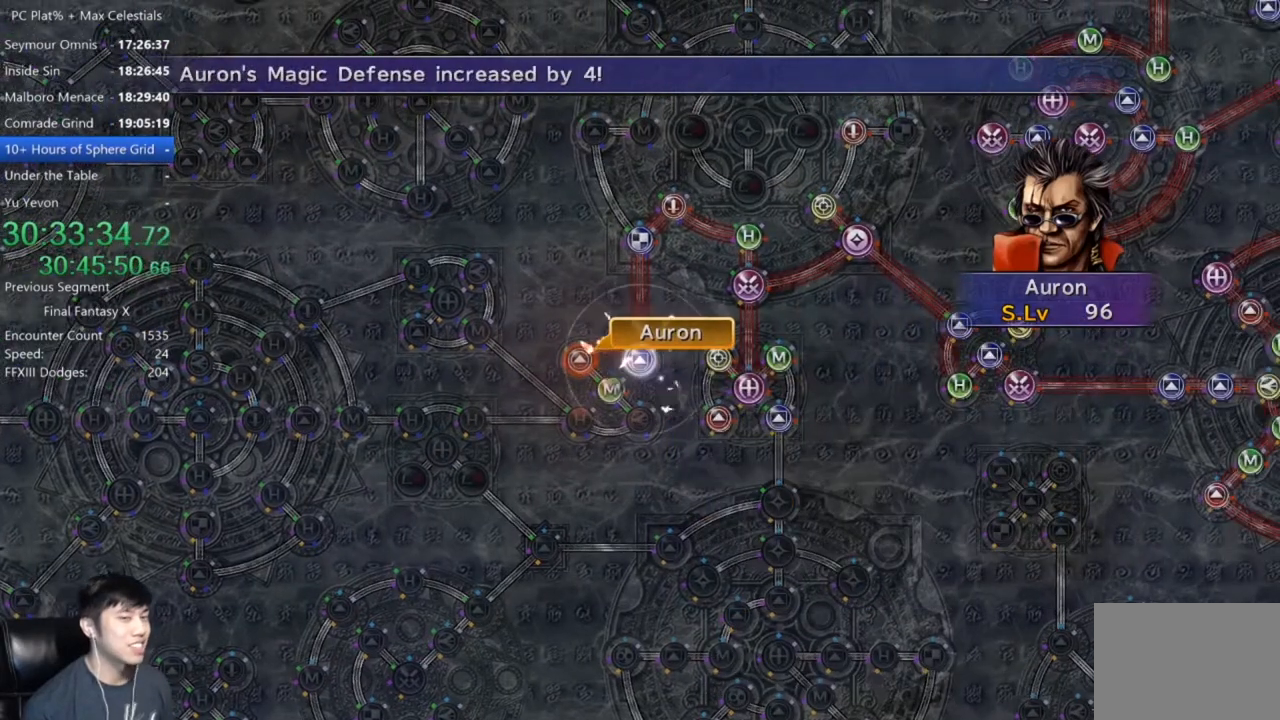
{"buttons": [], "left_stick": "center", "right_stick": "center", "button_events": [[100, "A", "down"], [167, "A", "up"], [267, "A", "down"], [333, "A", "up"], [434, "A", "down"], [500, "A", "up"]]}
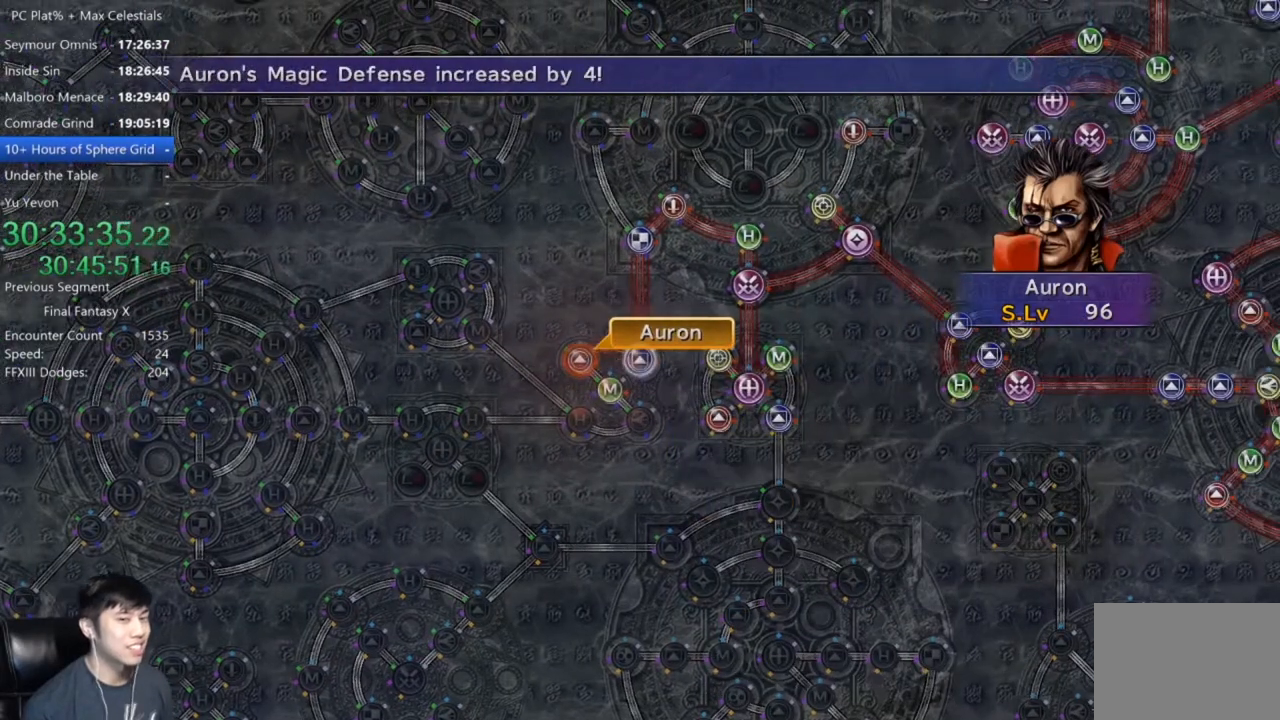
{"buttons": ["A"], "left_stick": "center", "right_stick": "center", "button_events": [[434, "A", "down"]]}
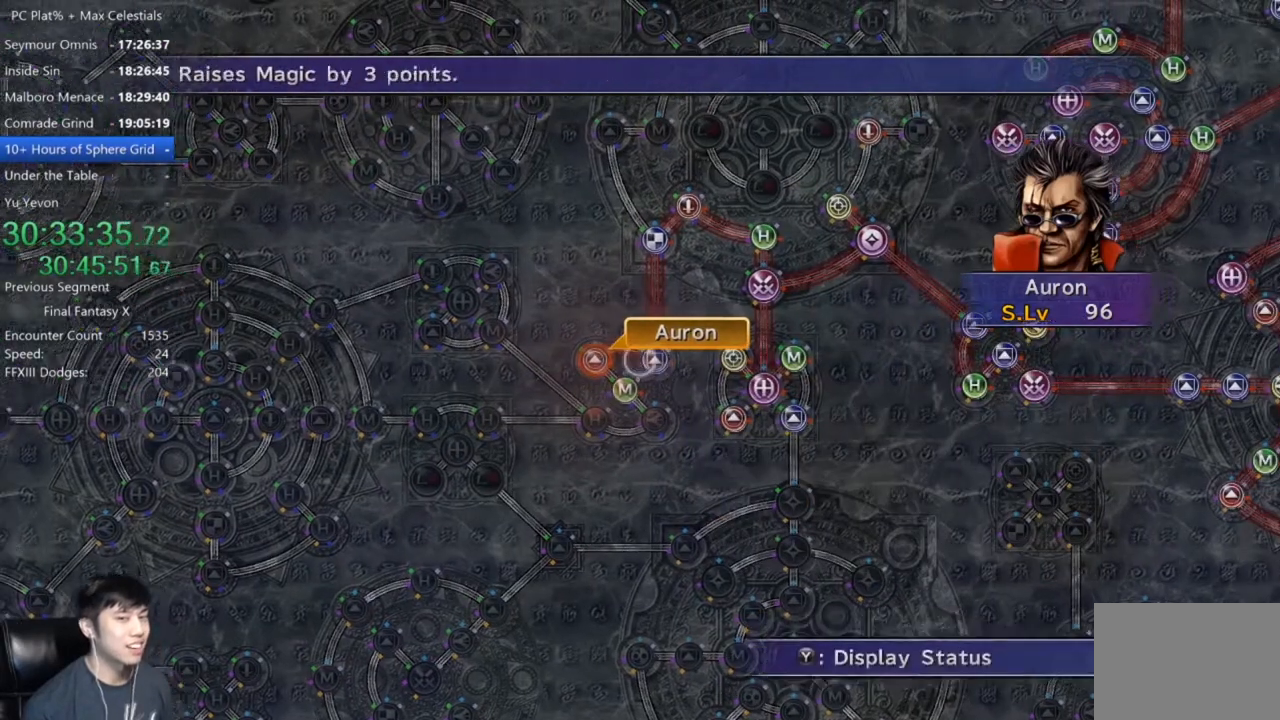
{"buttons": [], "left_stick": "center", "right_stick": "center", "button_events": [[33, "A", "up"], [100, "DPAD_UP", "down"], [167, "DPAD_UP", "up"], [267, "A", "down"], [333, "A", "up"]]}